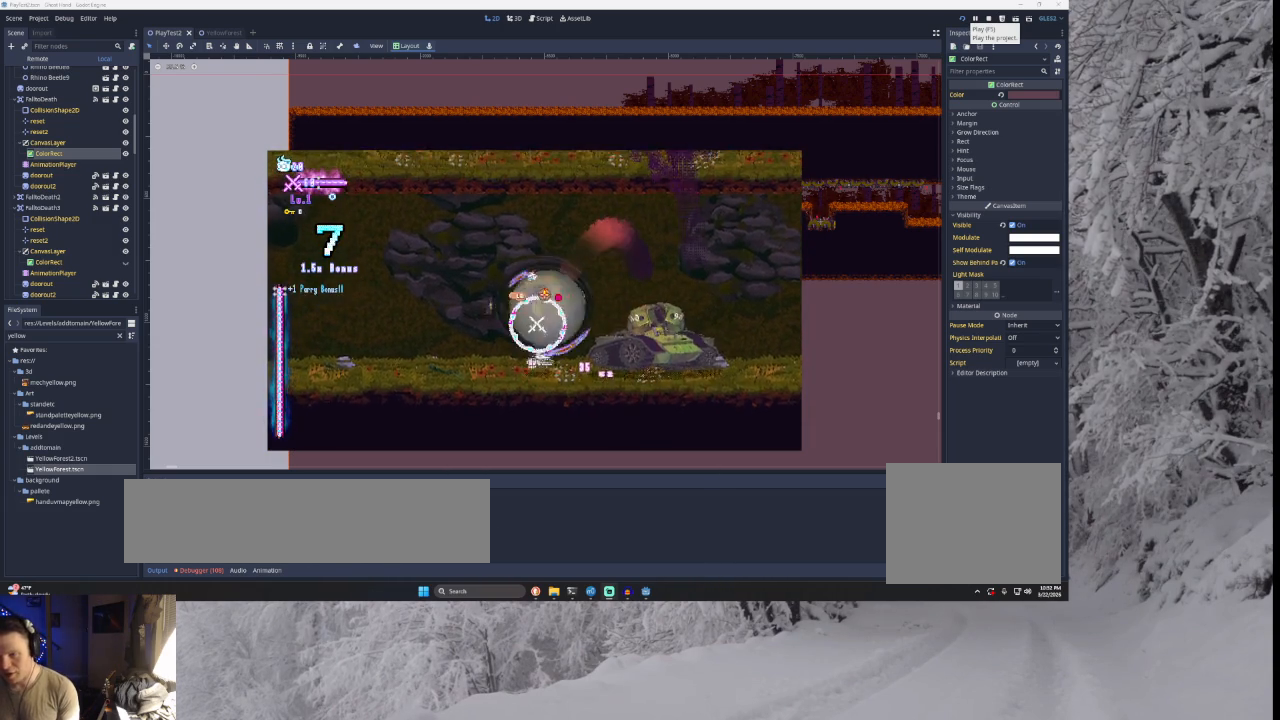
Gameplay with a controller (PlayStation layout); each line is a JSON object with the inputs held at the frame after it. "events" lists button and stick changes between this image and that frame as [ms after this image, input, new state], when the widget could be followed in between.
{"buttons": [], "left_stick": "right", "right_stick": "center", "events": [[33, "left_stick", "left"], [333, "TRIANGLE", "down"], [500, "TRIANGLE", "up"], [500, "left_stick", "right"]]}
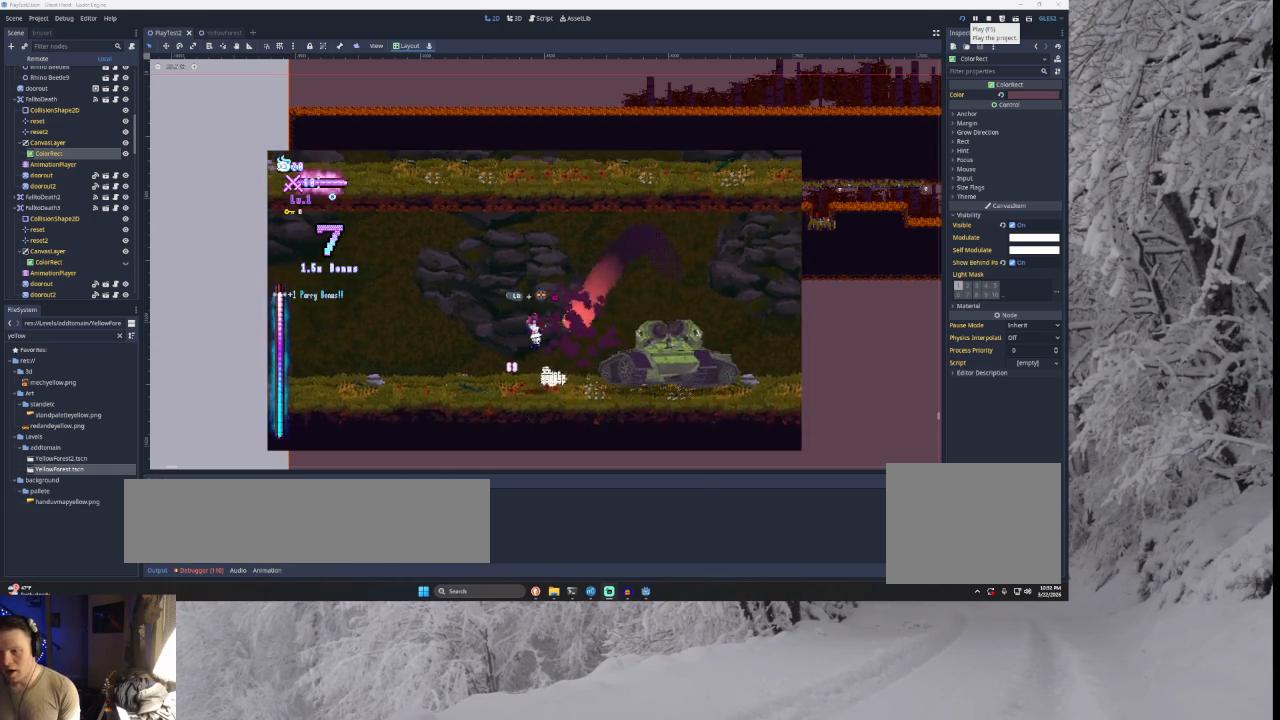
{"buttons": ["TRIANGLE"], "left_stick": "right", "right_stick": "center", "events": [[67, "SQUARE", "down"], [200, "left_stick", "left"], [233, "SQUARE", "up"], [400, "TRIANGLE", "down"], [500, "left_stick", "right"]]}
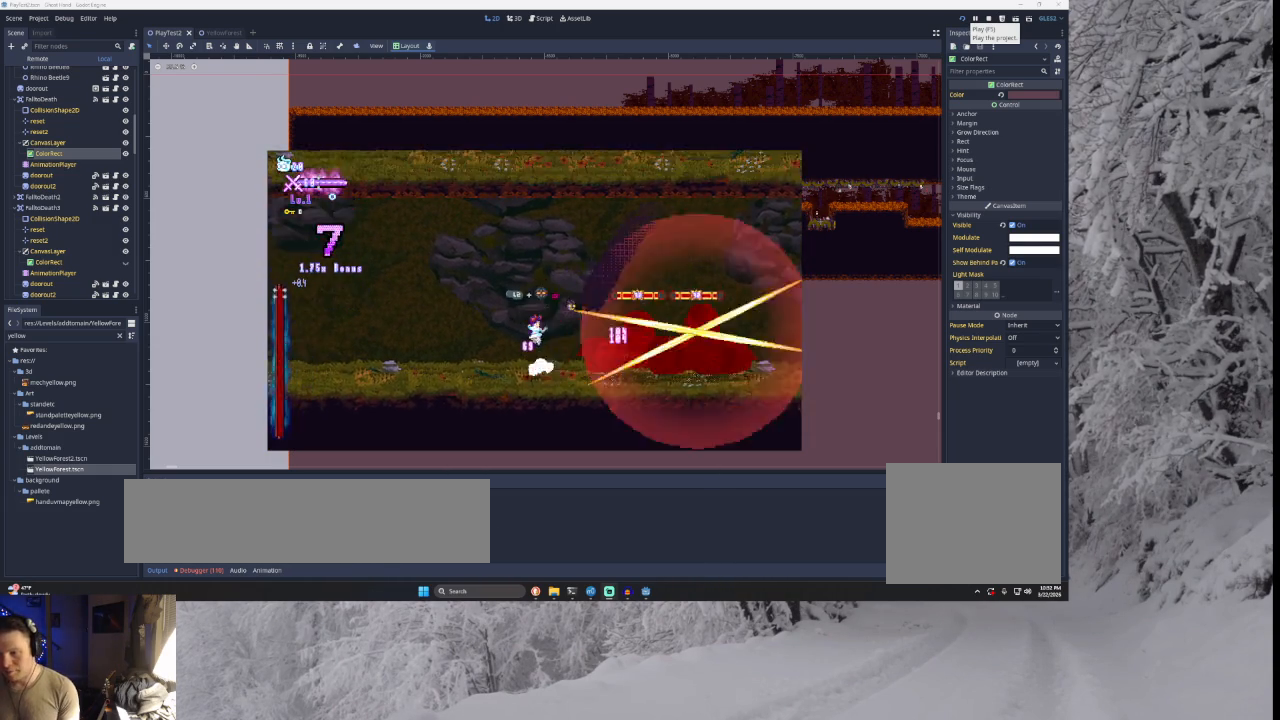
{"buttons": [], "left_stick": "center", "right_stick": "center", "events": [[133, "TRIANGLE", "up"], [167, "left_stick", "center"], [200, "SQUARE", "down"], [267, "left_stick", "down"], [400, "SQUARE", "up"], [433, "left_stick", "center"]]}
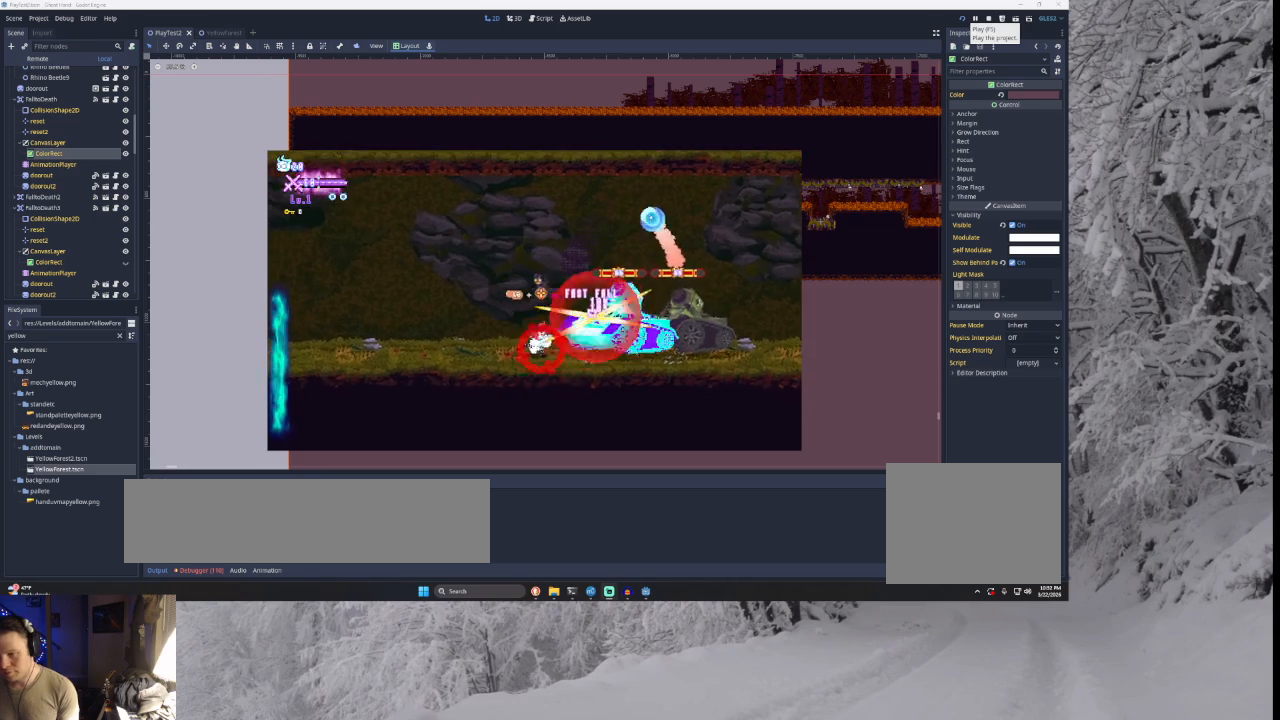
{"buttons": ["TRIANGLE"], "left_stick": "left", "right_stick": "center", "events": [[200, "left_stick", "right"], [267, "TRIANGLE", "down"], [300, "SQUARE", "down"], [333, "left_stick", "center"], [400, "left_stick", "left"], [500, "SQUARE", "up"]]}
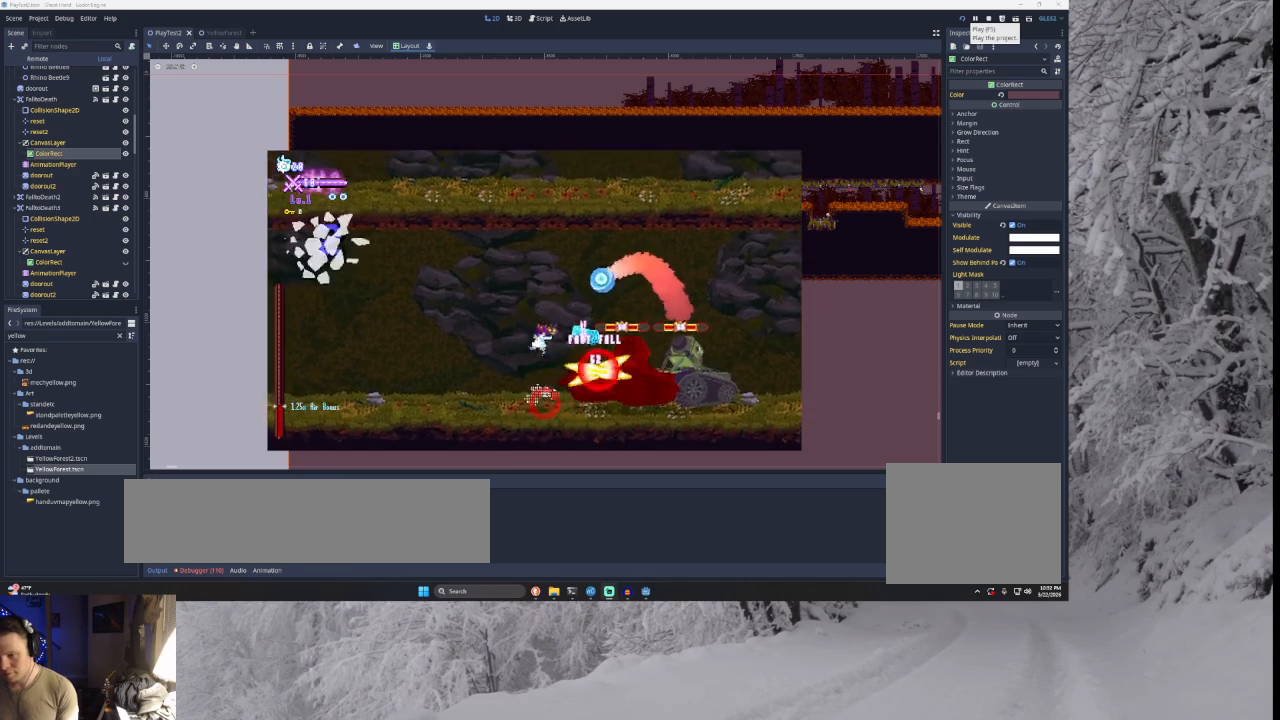
{"buttons": [], "left_stick": "right", "right_stick": "center", "events": [[67, "TRIANGLE", "up"], [433, "left_stick", "right"]]}
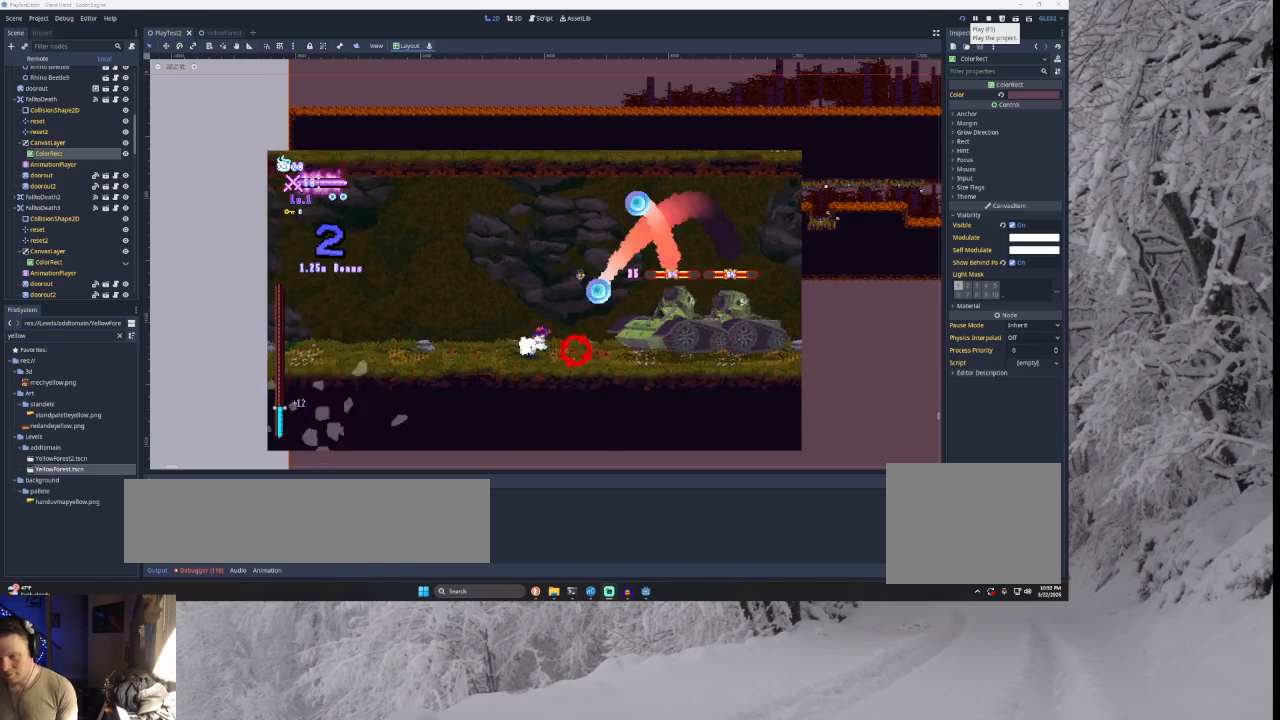
{"buttons": [], "left_stick": "left", "right_stick": "center", "events": [[67, "TRIANGLE", "down"], [167, "R2", "down"], [200, "left_stick", "center"], [233, "TRIANGLE", "up"], [300, "R2", "up"], [300, "left_stick", "left"]]}
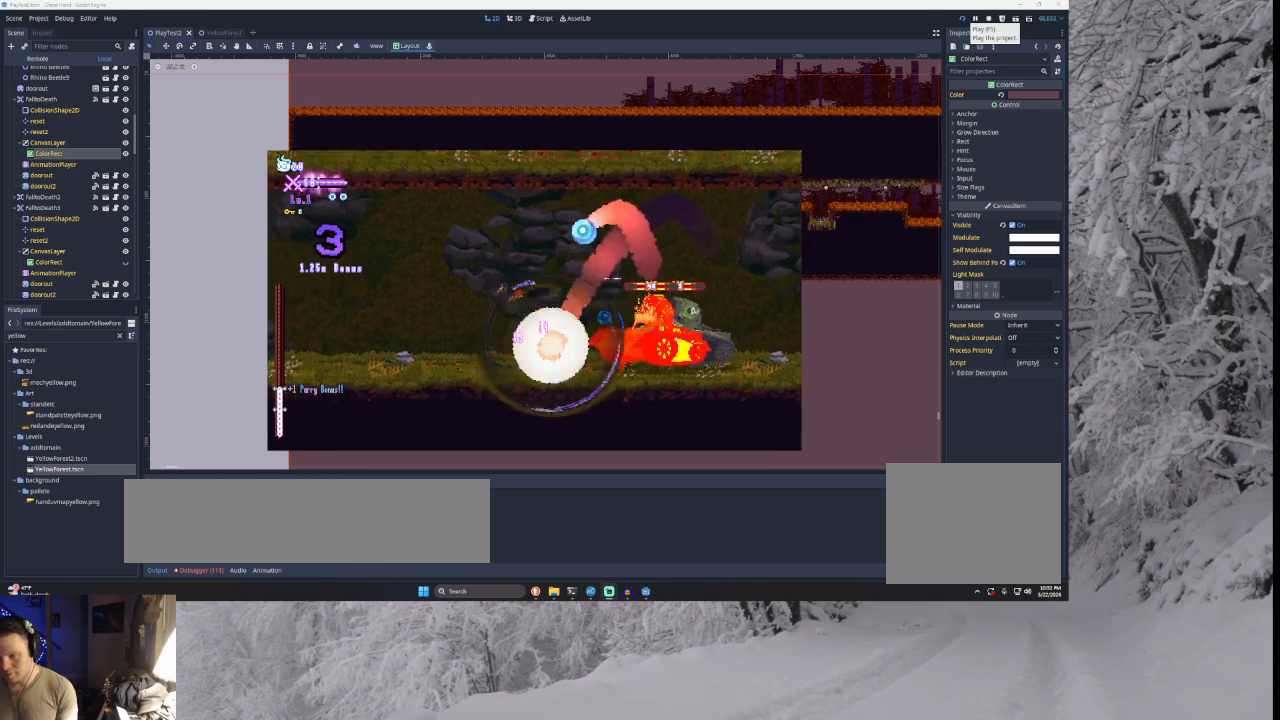
{"buttons": ["TRIANGLE", "R2"], "left_stick": "right", "right_stick": "center", "events": [[267, "TRIANGLE", "down"], [300, "left_stick", "right"], [467, "R2", "down"]]}
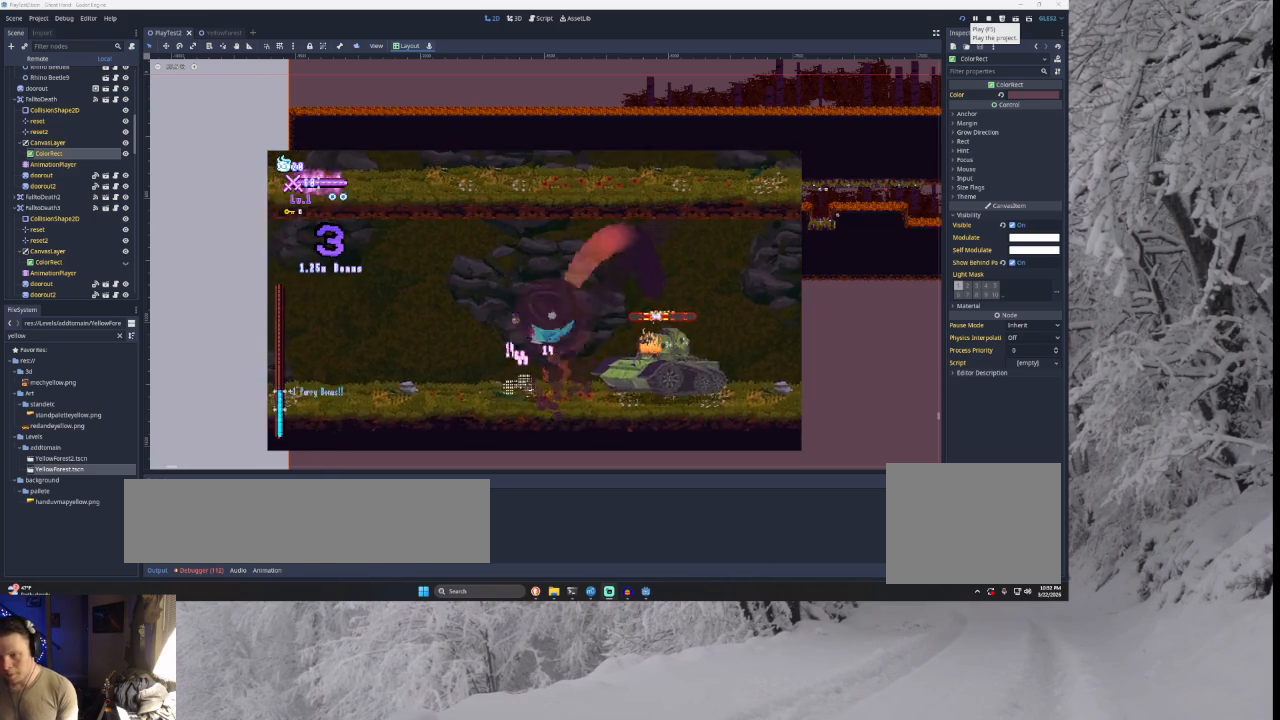
{"buttons": ["TRIANGLE"], "left_stick": "center", "right_stick": "center", "events": [[33, "TRIANGLE", "up"], [33, "left_stick", "center"], [133, "R2", "up"], [233, "left_stick", "left"], [467, "TRIANGLE", "down"], [467, "left_stick", "center"]]}
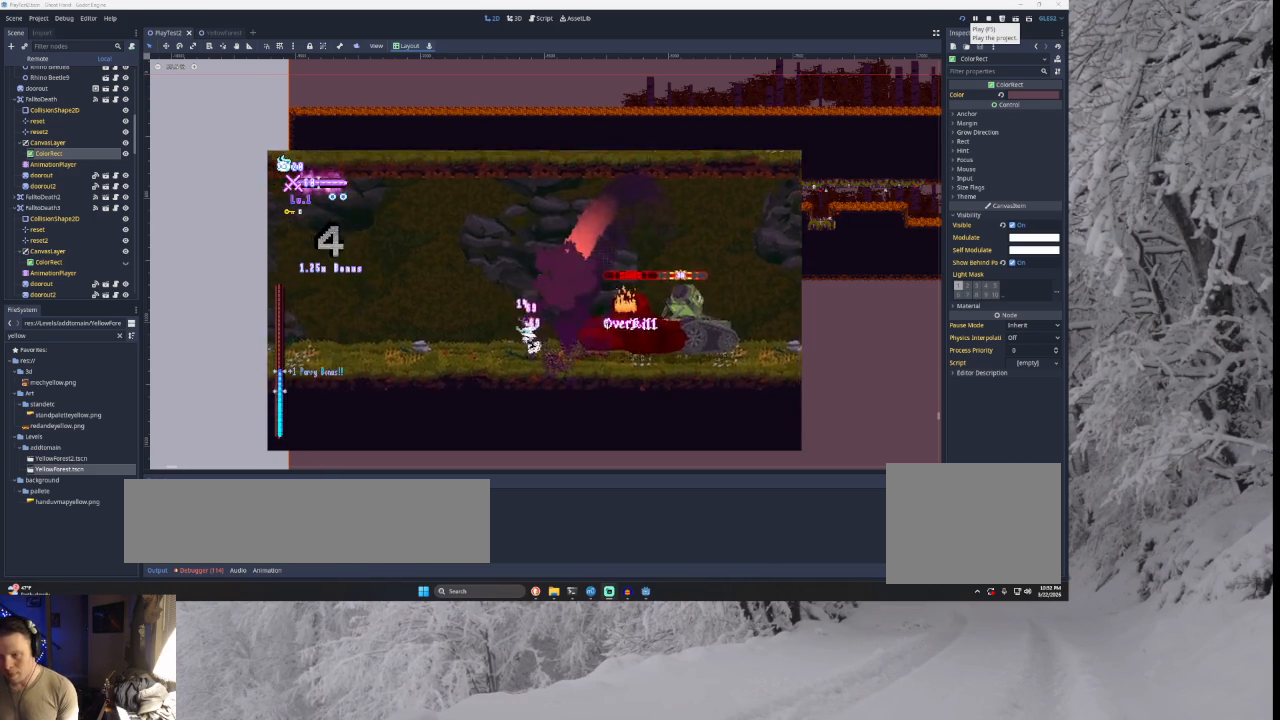
{"buttons": [], "left_stick": "center", "right_stick": "center", "events": [[67, "left_stick", "right"], [100, "TRIANGLE", "up"], [167, "SQUARE", "down"], [167, "left_stick", "center"], [333, "SQUARE", "up"], [333, "left_stick", "left"], [500, "left_stick", "center"]]}
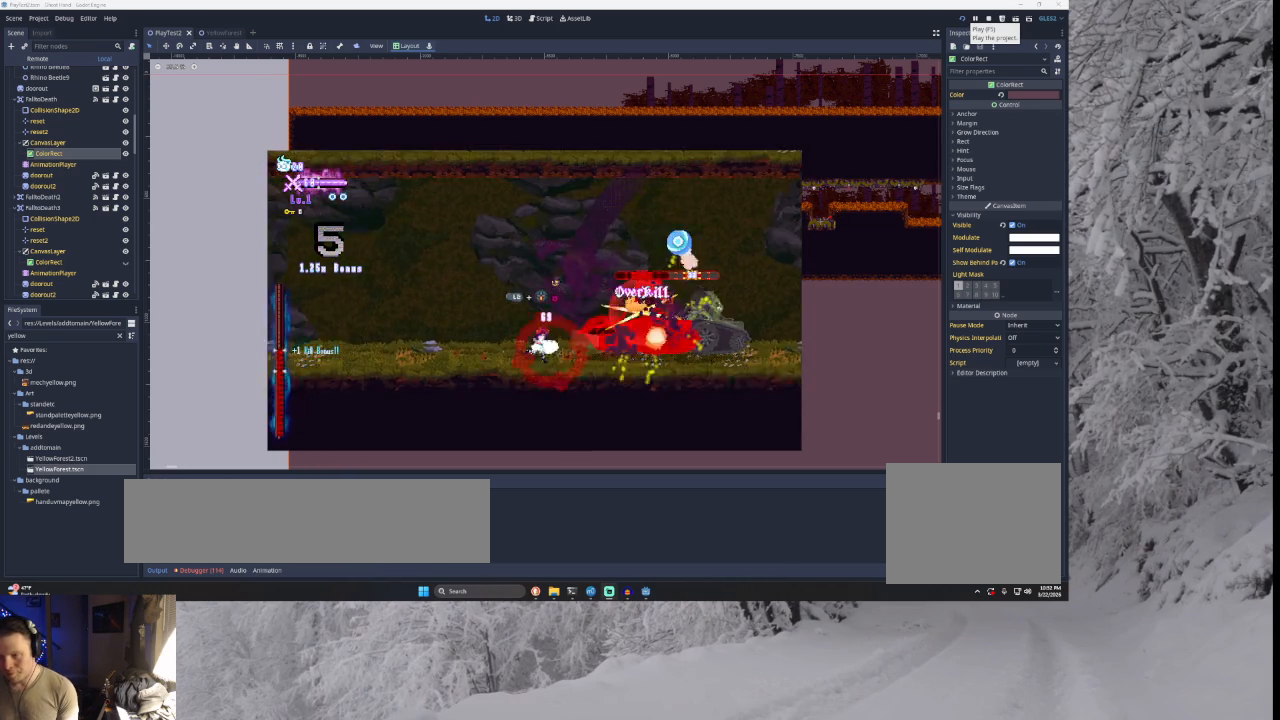
{"buttons": [], "left_stick": "left", "right_stick": "center", "events": [[33, "TRIANGLE", "down"], [67, "left_stick", "right"], [200, "TRIANGLE", "up"], [300, "SQUARE", "down"], [400, "left_stick", "left"], [500, "SQUARE", "up"]]}
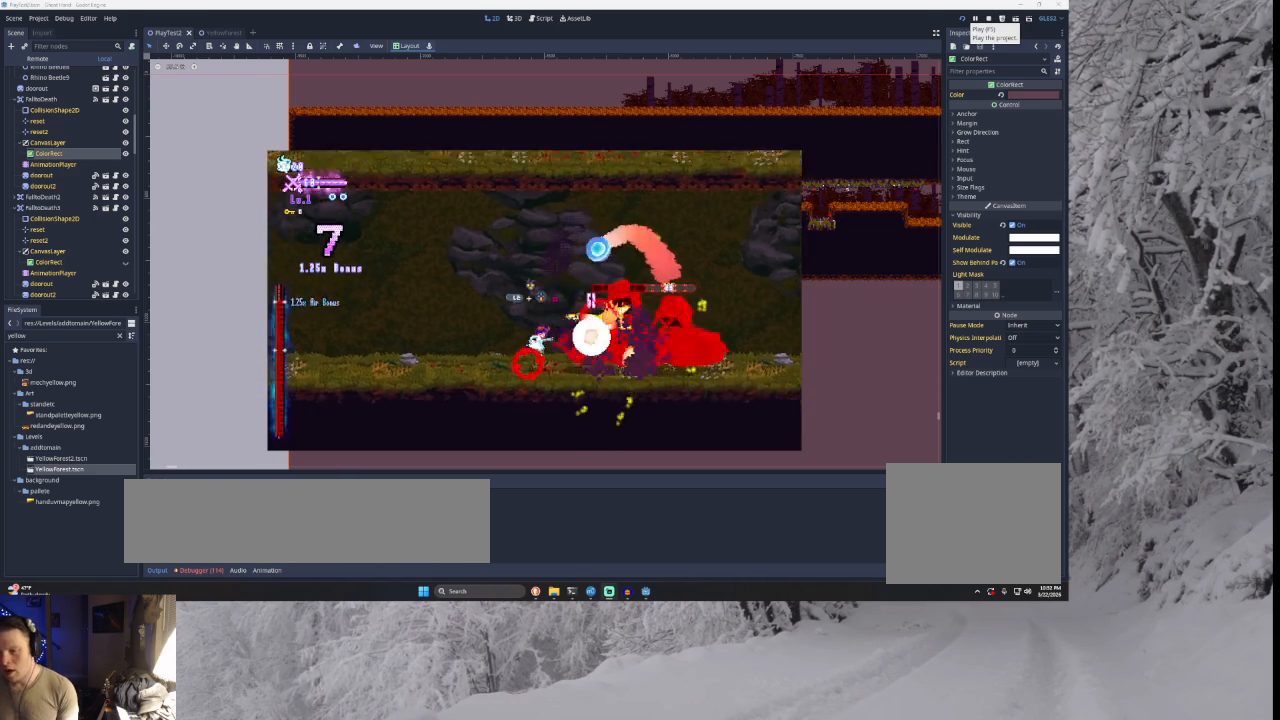
{"buttons": ["R2"], "left_stick": "center", "right_stick": "center", "events": [[200, "left_stick", "right"], [233, "TRIANGLE", "down"], [400, "R2", "down"], [433, "left_stick", "center"], [467, "TRIANGLE", "up"]]}
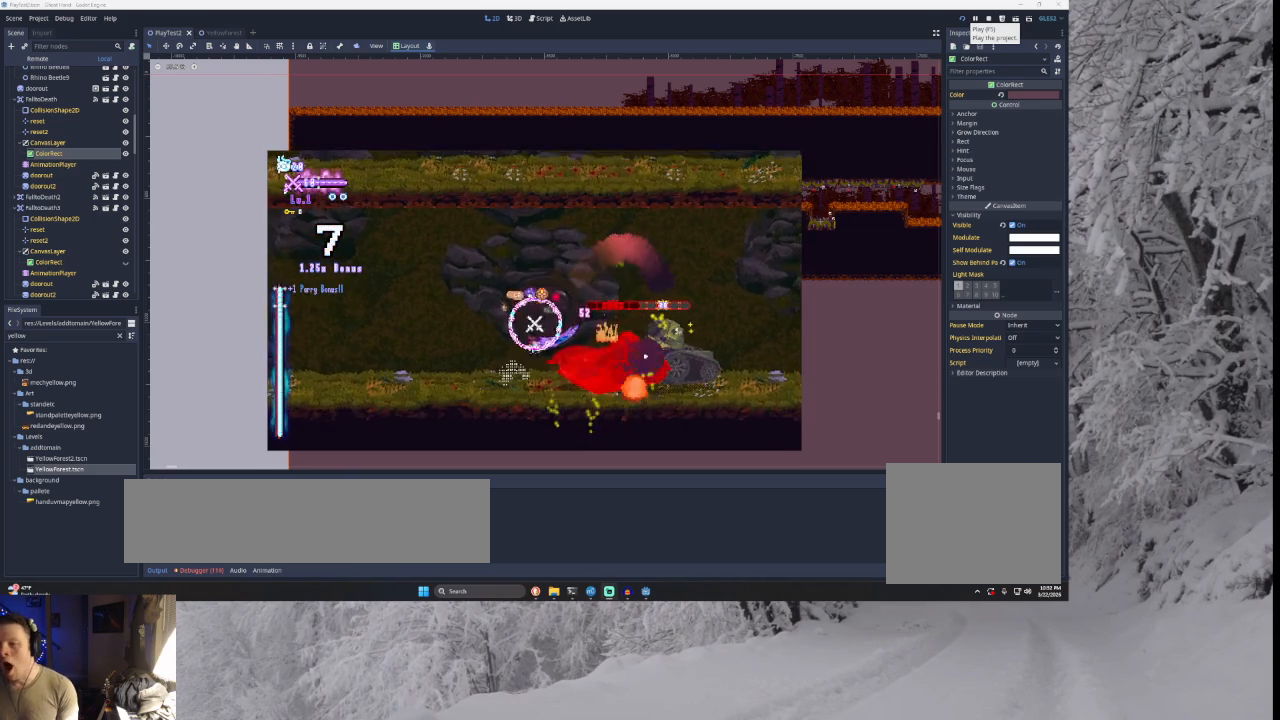
{"buttons": ["TRIANGLE"], "left_stick": "right", "right_stick": "center", "events": [[67, "R2", "up"], [300, "left_stick", "right"], [500, "TRIANGLE", "down"]]}
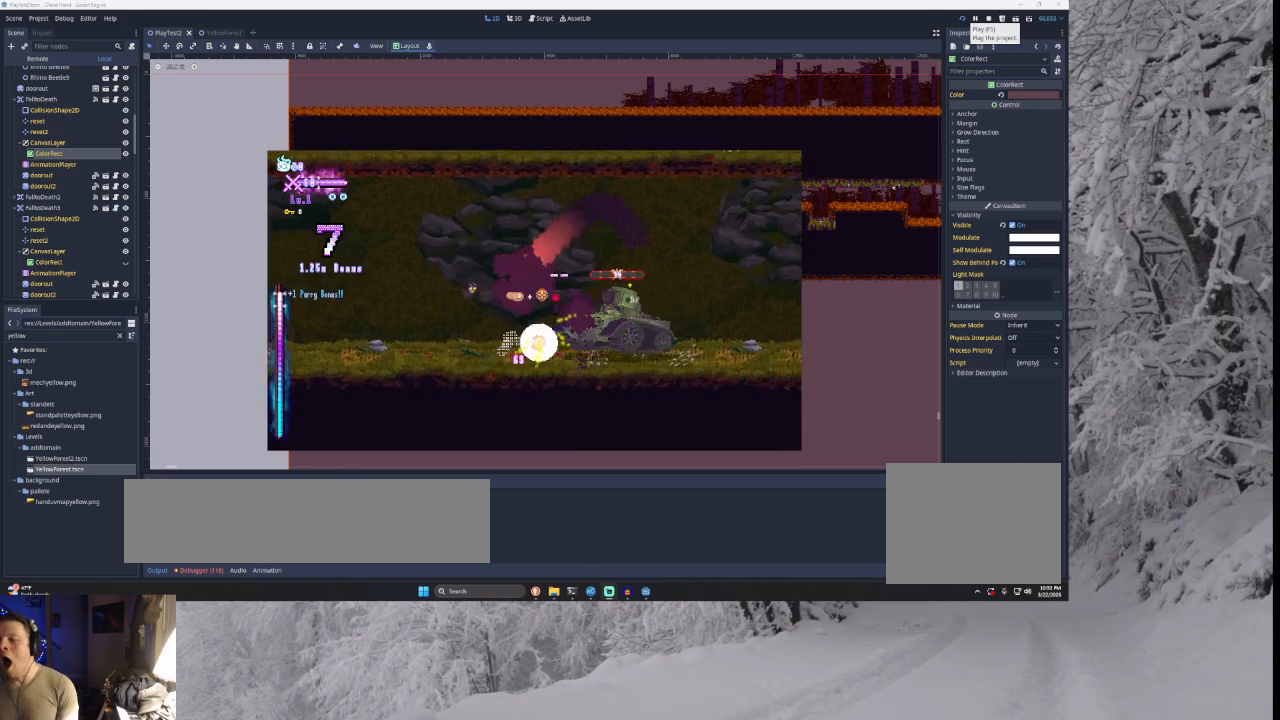
{"buttons": ["L2"], "left_stick": "left", "right_stick": "center", "events": [[167, "L2", "down"], [167, "TRIANGLE", "up"], [200, "SQUARE", "down"], [267, "left_stick", "center"], [333, "left_stick", "left"], [400, "SQUARE", "up"]]}
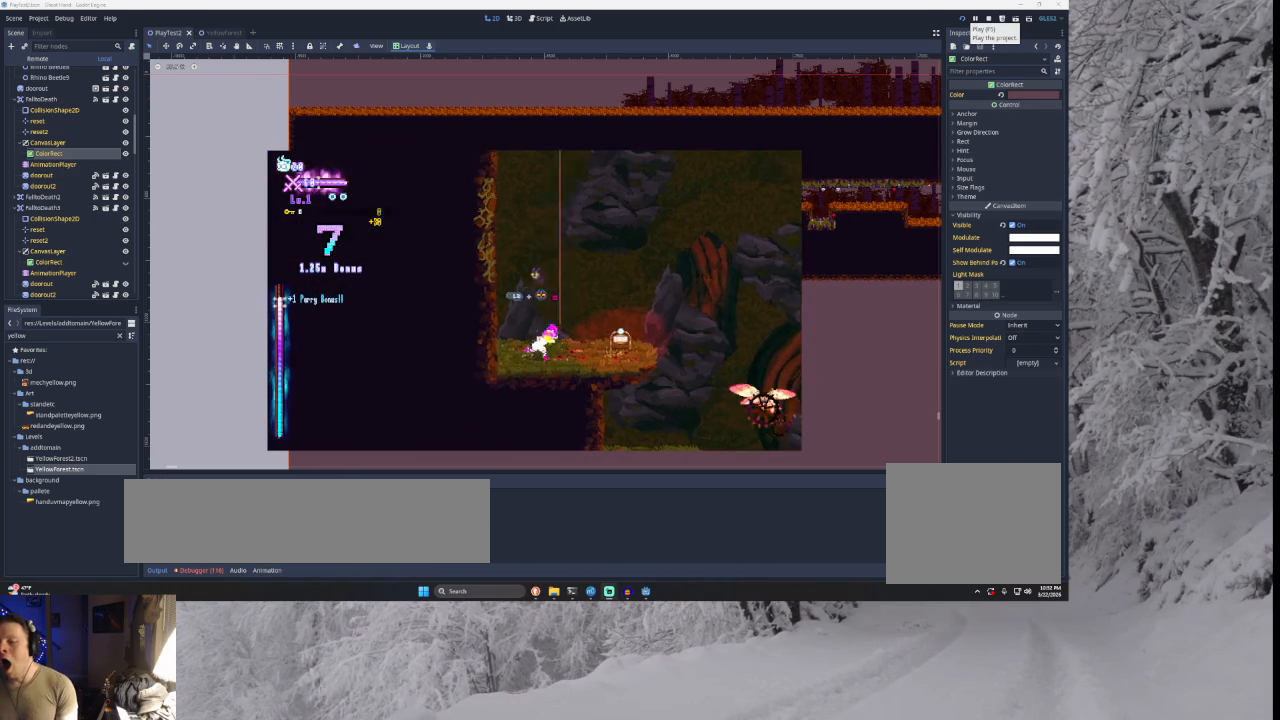
{"buttons": [], "left_stick": "right", "right_stick": "center", "events": [[133, "L2", "up"], [133, "left_stick", "right"]]}
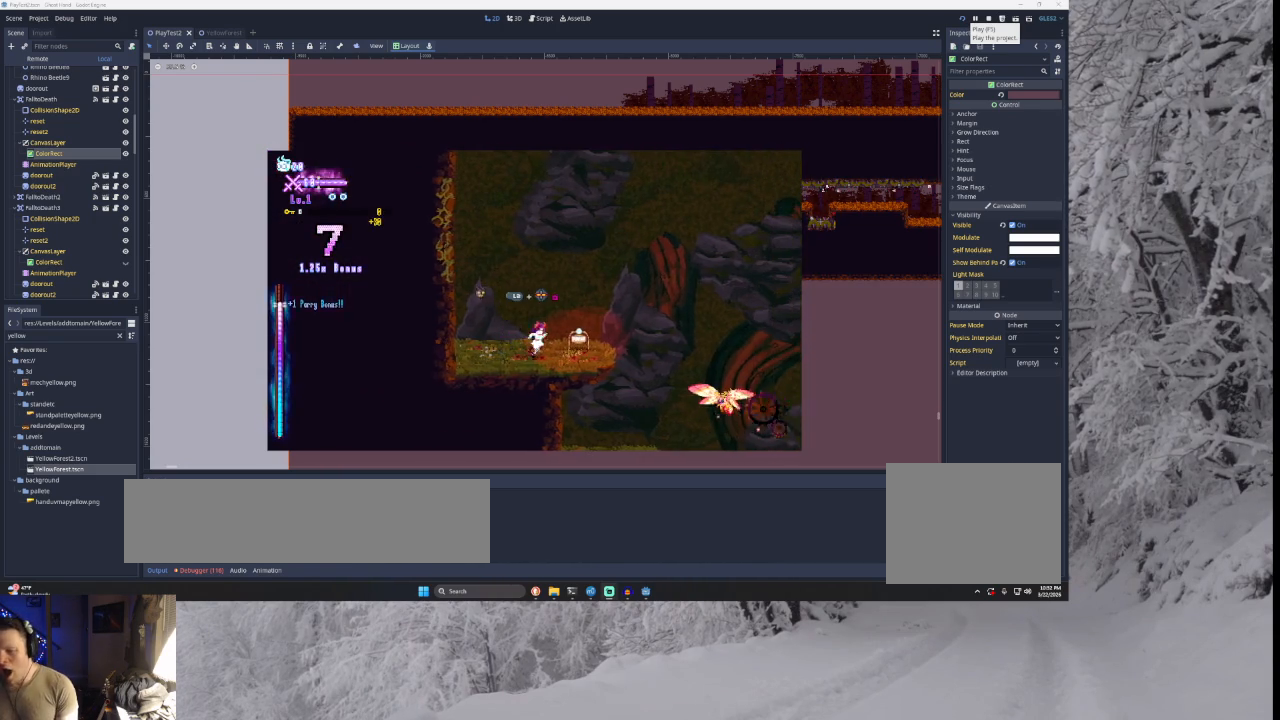
{"buttons": ["TRIANGLE"], "left_stick": "right", "right_stick": "center", "events": [[433, "TRIANGLE", "down"]]}
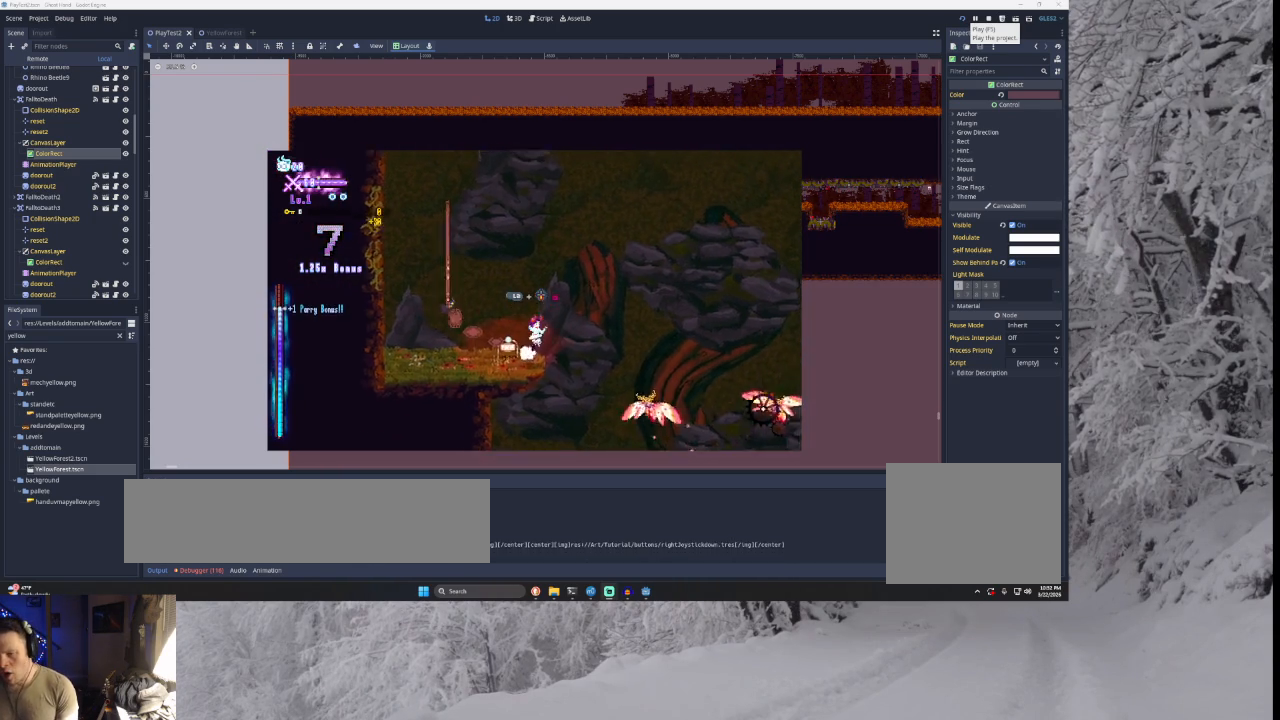
{"buttons": [], "left_stick": "right", "right_stick": "center", "events": [[400, "TRIANGLE", "up"]]}
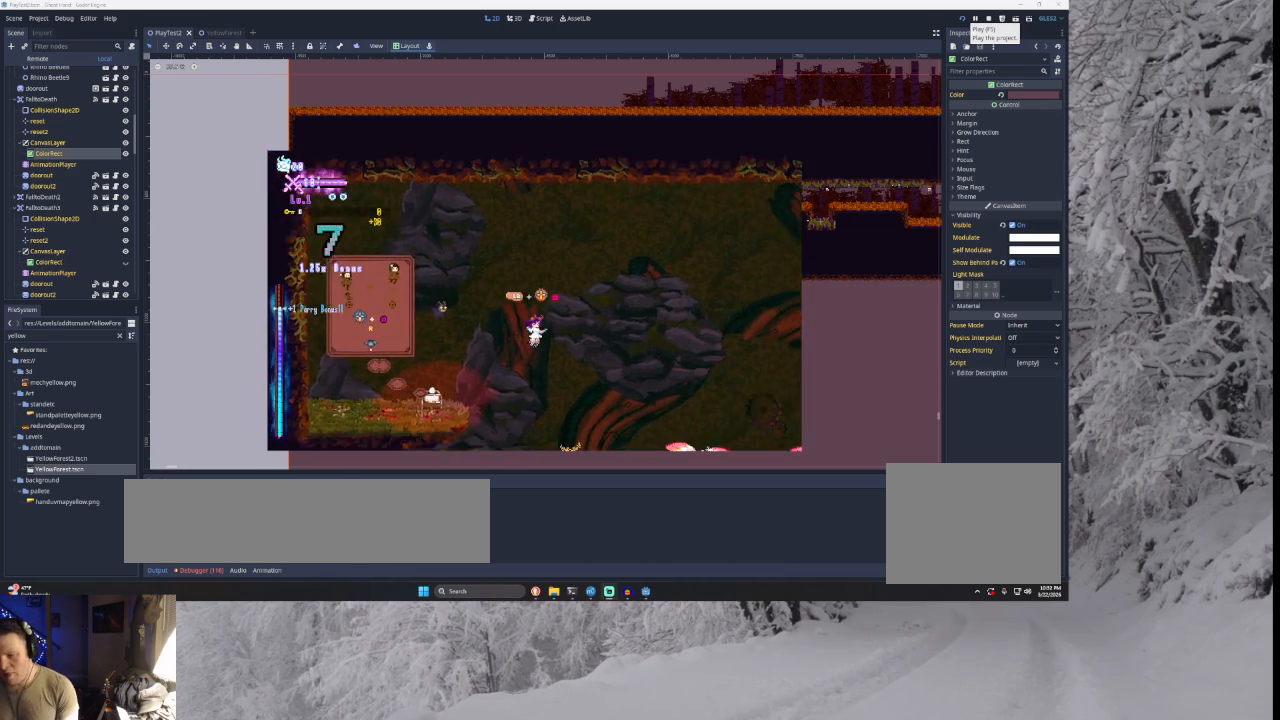
{"buttons": [], "left_stick": "right", "right_stick": "center", "events": [[133, "right_stick", "down"], [267, "right_stick", "center"]]}
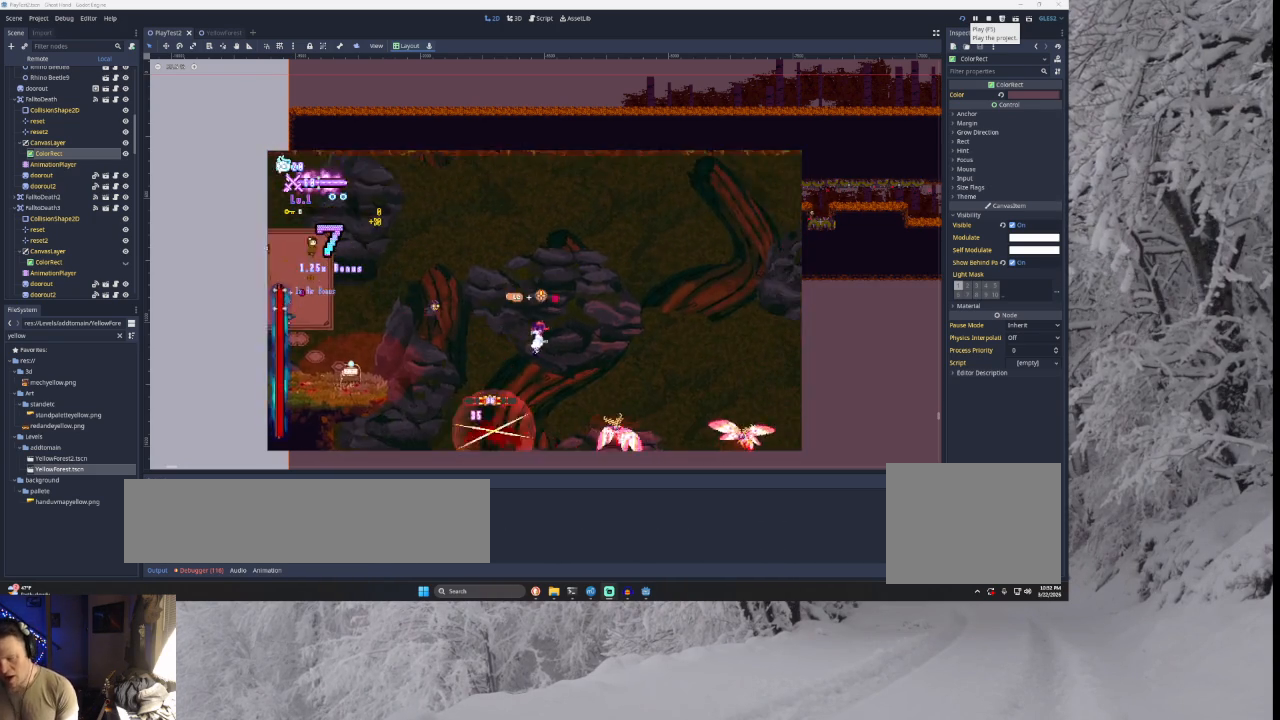
{"buttons": [], "left_stick": "right", "right_stick": "center", "events": [[300, "right_stick", "down"], [433, "right_stick", "center"]]}
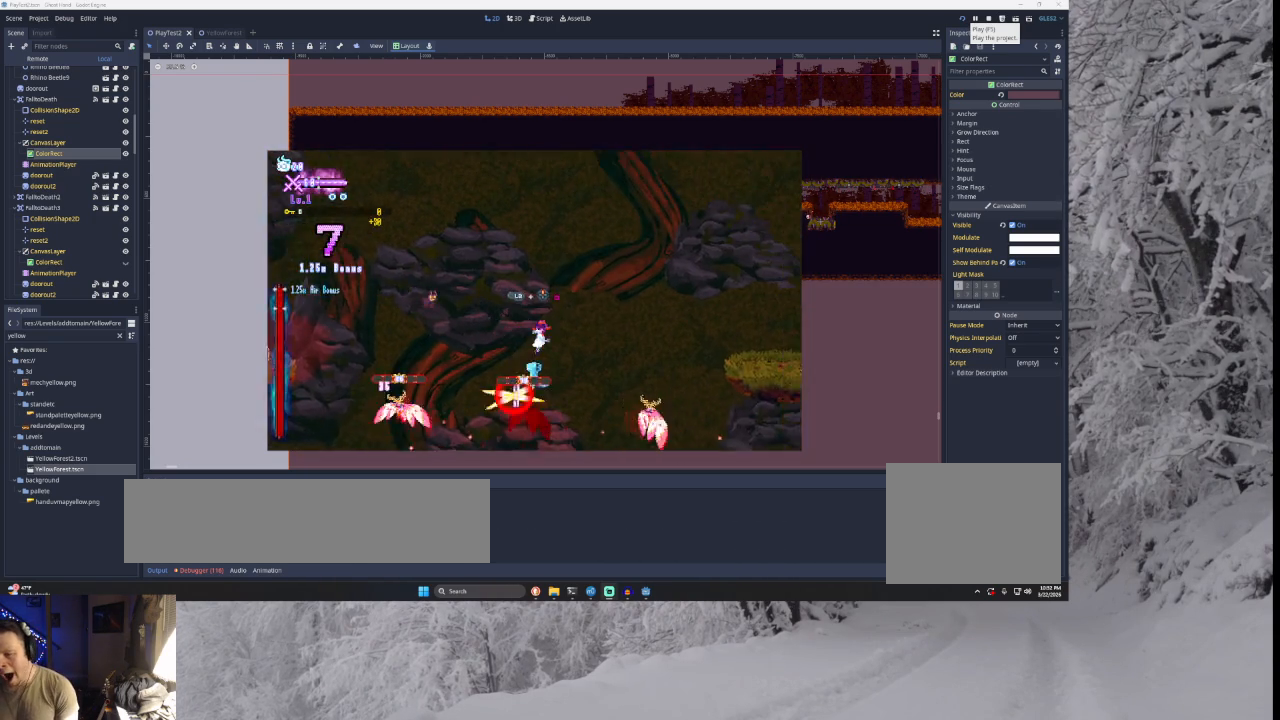
{"buttons": [], "left_stick": "right", "right_stick": "down", "events": [[467, "right_stick", "down"]]}
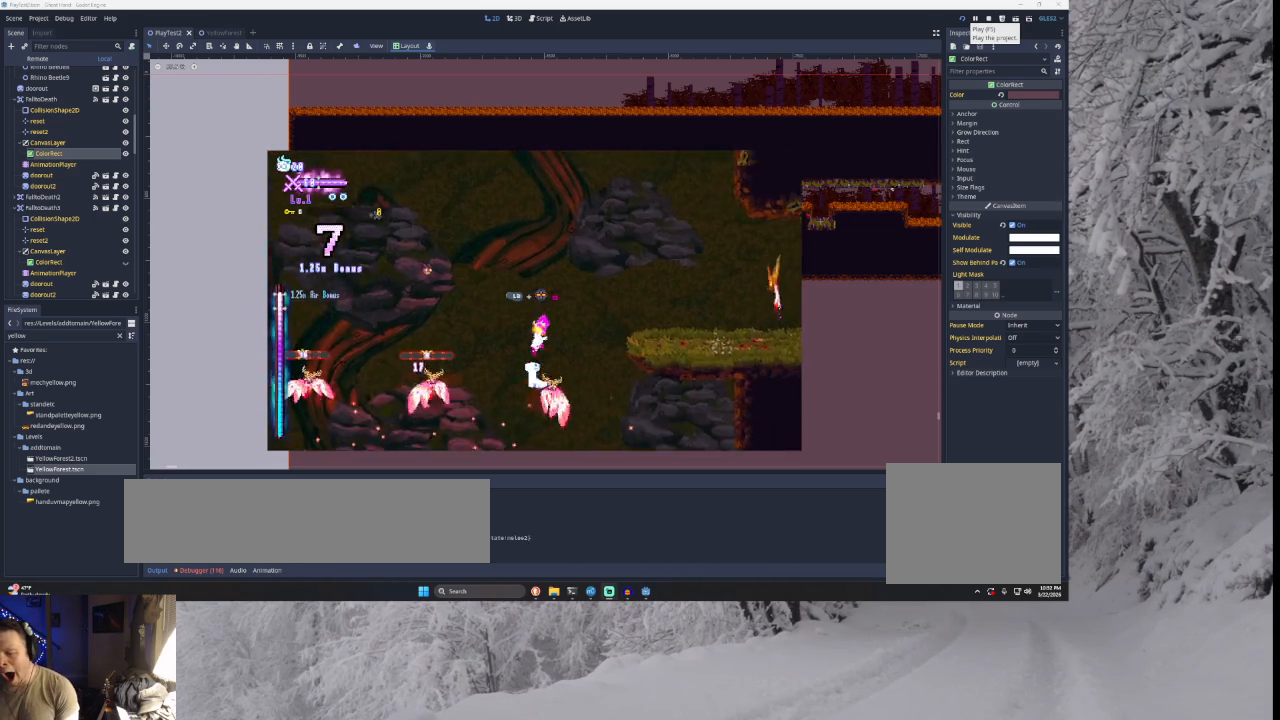
{"buttons": [], "left_stick": "right", "right_stick": "left", "events": [[100, "right_stick", "left"]]}
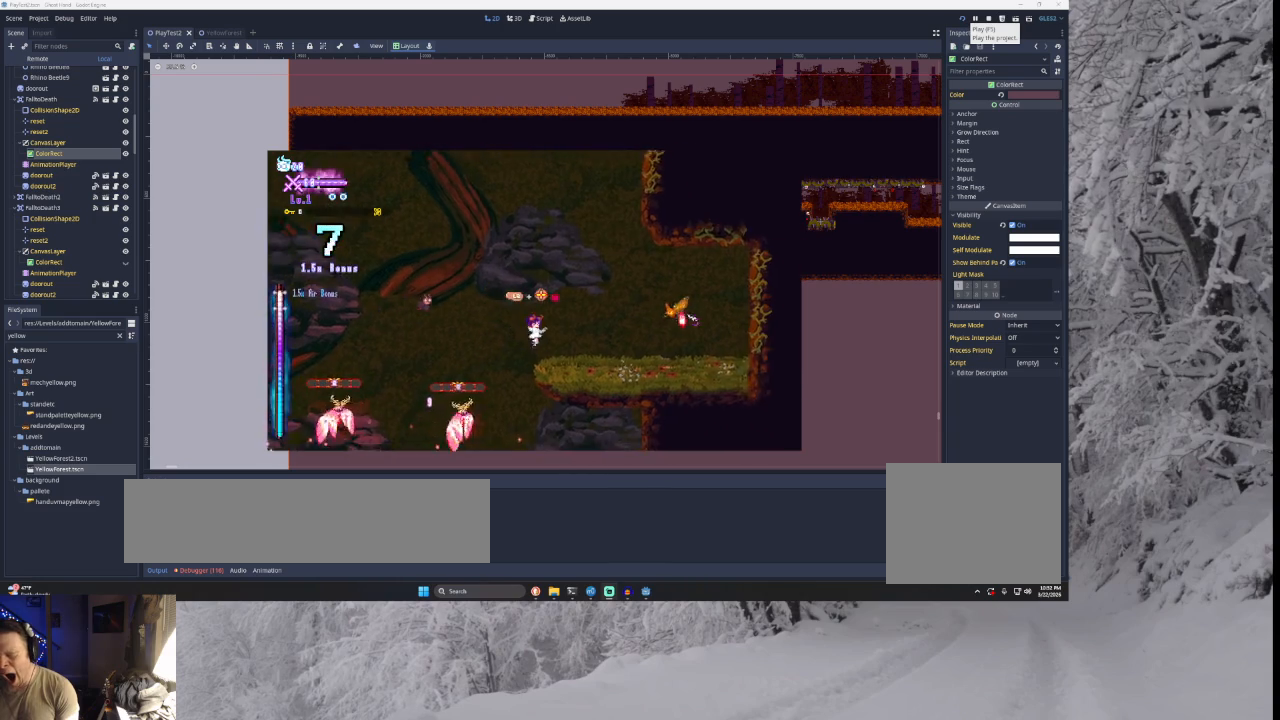
{"buttons": ["SQUARE", "TRIANGLE"], "left_stick": "left", "right_stick": "center", "events": [[67, "right_stick", "center"], [233, "TRIANGLE", "down"], [267, "SQUARE", "down"], [433, "left_stick", "left"]]}
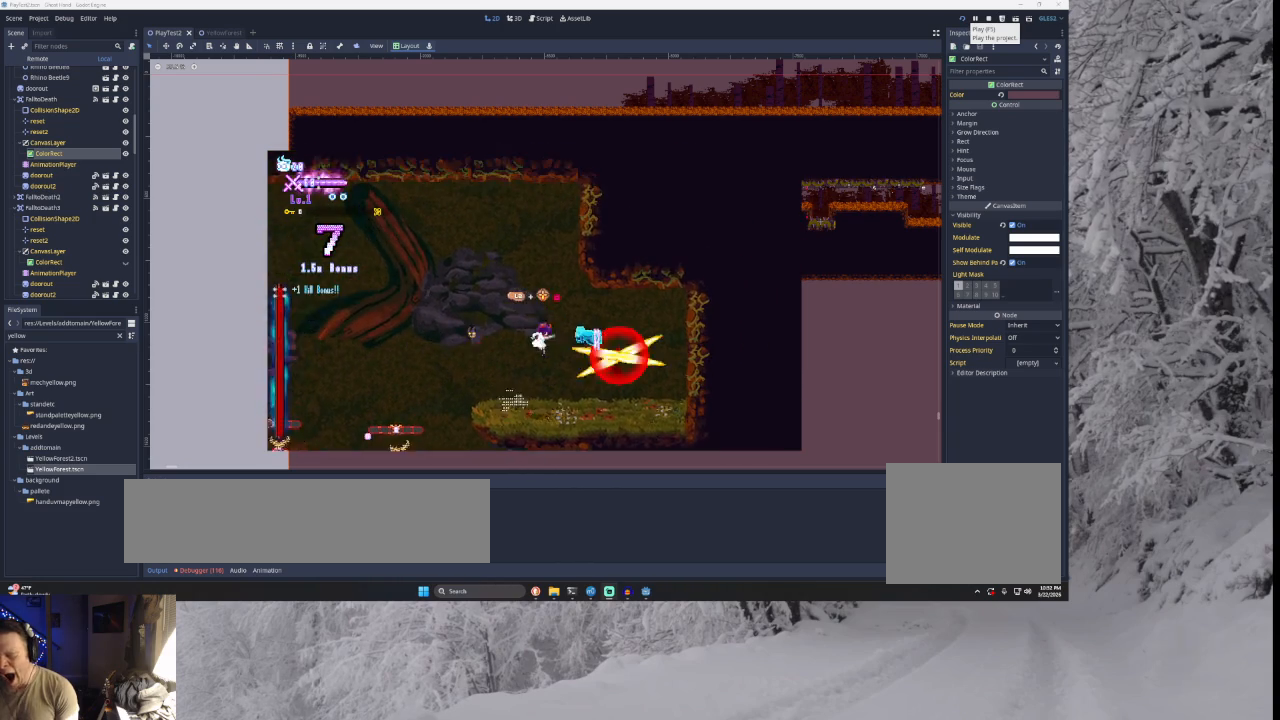
{"buttons": [], "left_stick": "center", "right_stick": "center", "events": [[67, "SQUARE", "up"], [100, "TRIANGLE", "up"], [100, "left_stick", "right"], [300, "SQUARE", "down"], [300, "left_stick", "center"], [433, "SQUARE", "up"]]}
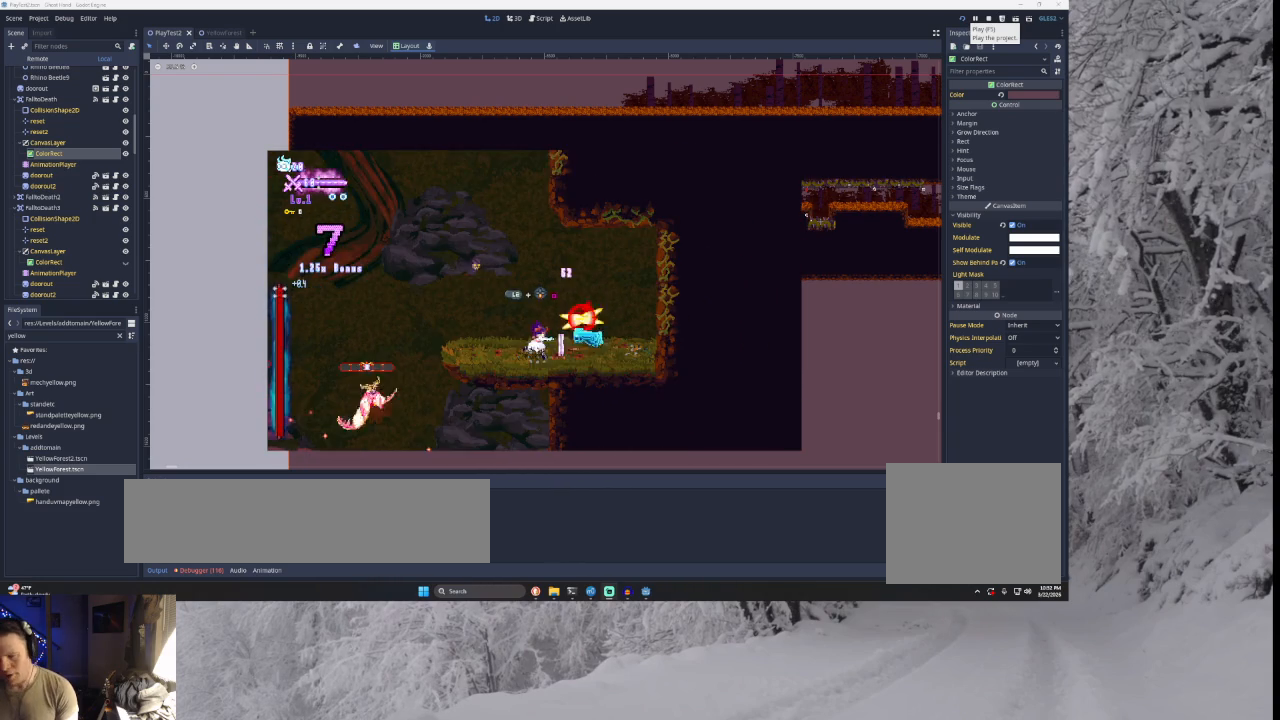
{"buttons": [], "left_stick": "center", "right_stick": "center", "events": [[33, "SQUARE", "down"], [167, "SQUARE", "up"], [267, "SQUARE", "down"], [400, "SQUARE", "up"]]}
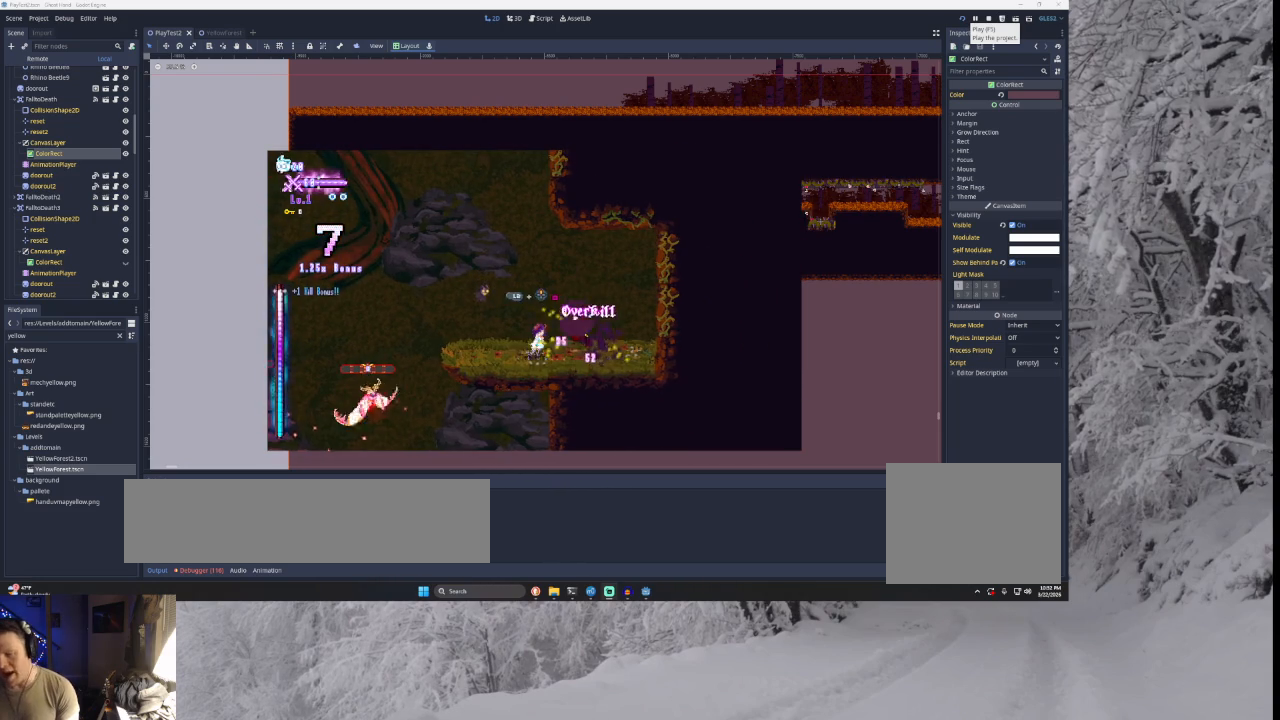
{"buttons": [], "left_stick": "center", "right_stick": "center", "events": []}
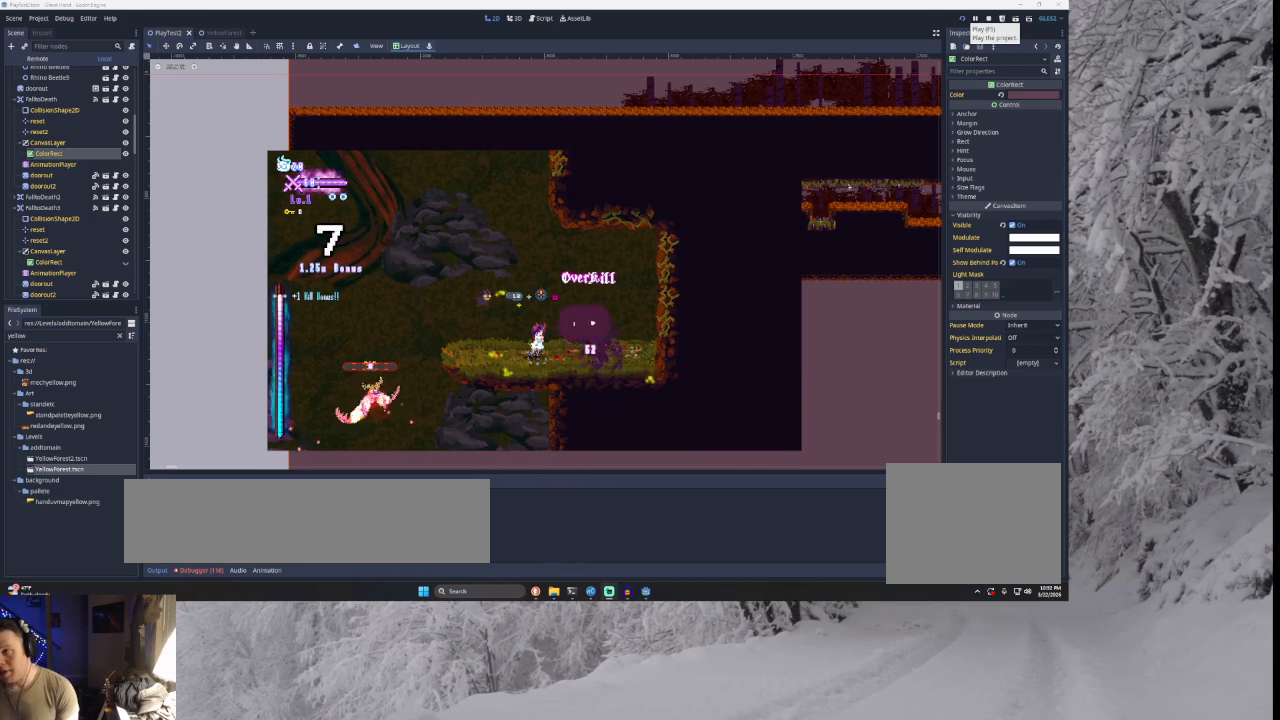
{"buttons": [], "left_stick": "center", "right_stick": "center", "events": []}
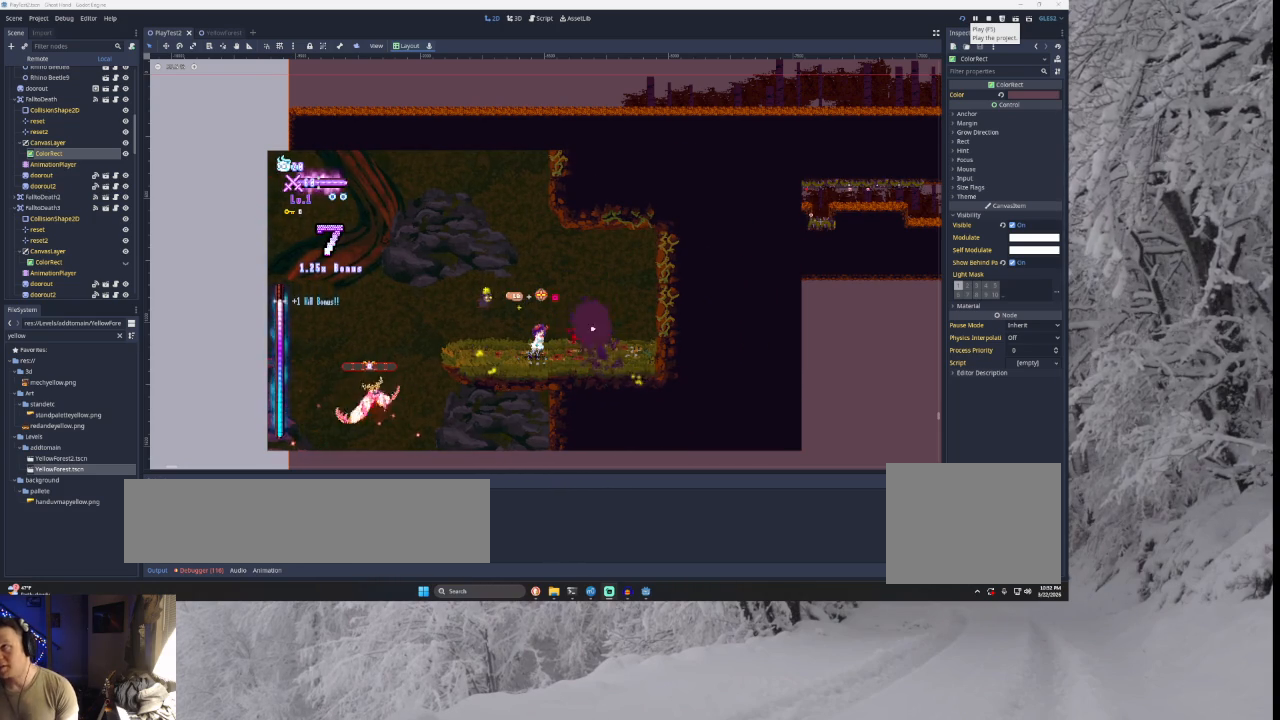
{"buttons": [], "left_stick": "right", "right_stick": "center", "events": [[300, "left_stick", "right"]]}
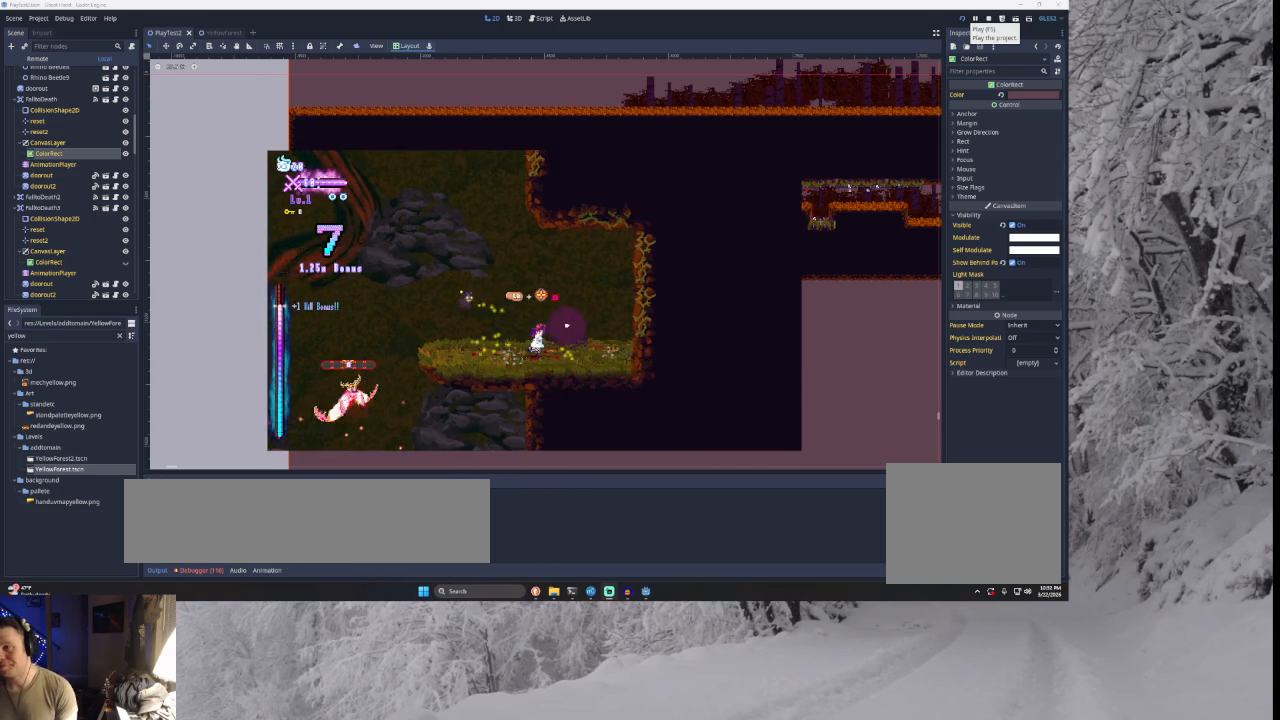
{"buttons": ["SQUARE", "TRIANGLE"], "left_stick": "right", "right_stick": "center", "events": [[167, "TRIANGLE", "down"], [233, "SQUARE", "down"]]}
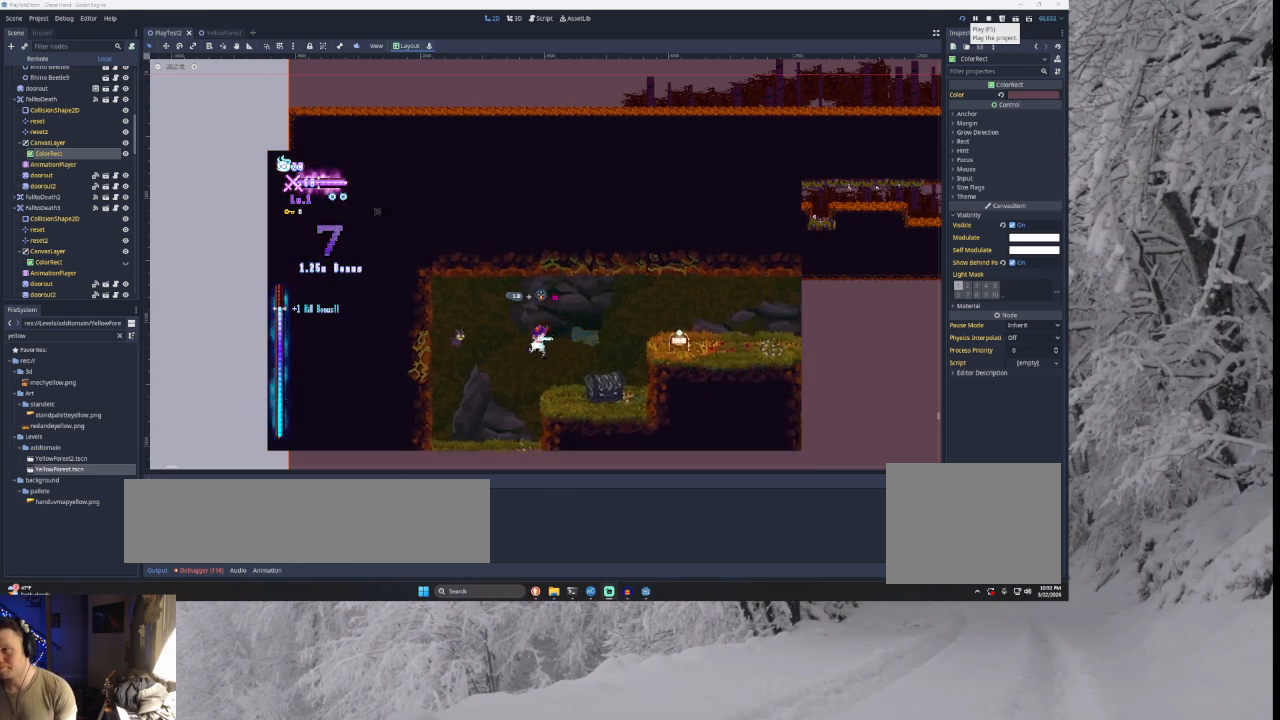
{"buttons": ["SQUARE", "TRIANGLE"], "left_stick": "right", "right_stick": "center", "events": [[67, "SQUARE", "up"], [100, "TRIANGLE", "up"], [300, "TRIANGLE", "down"], [367, "SQUARE", "down"]]}
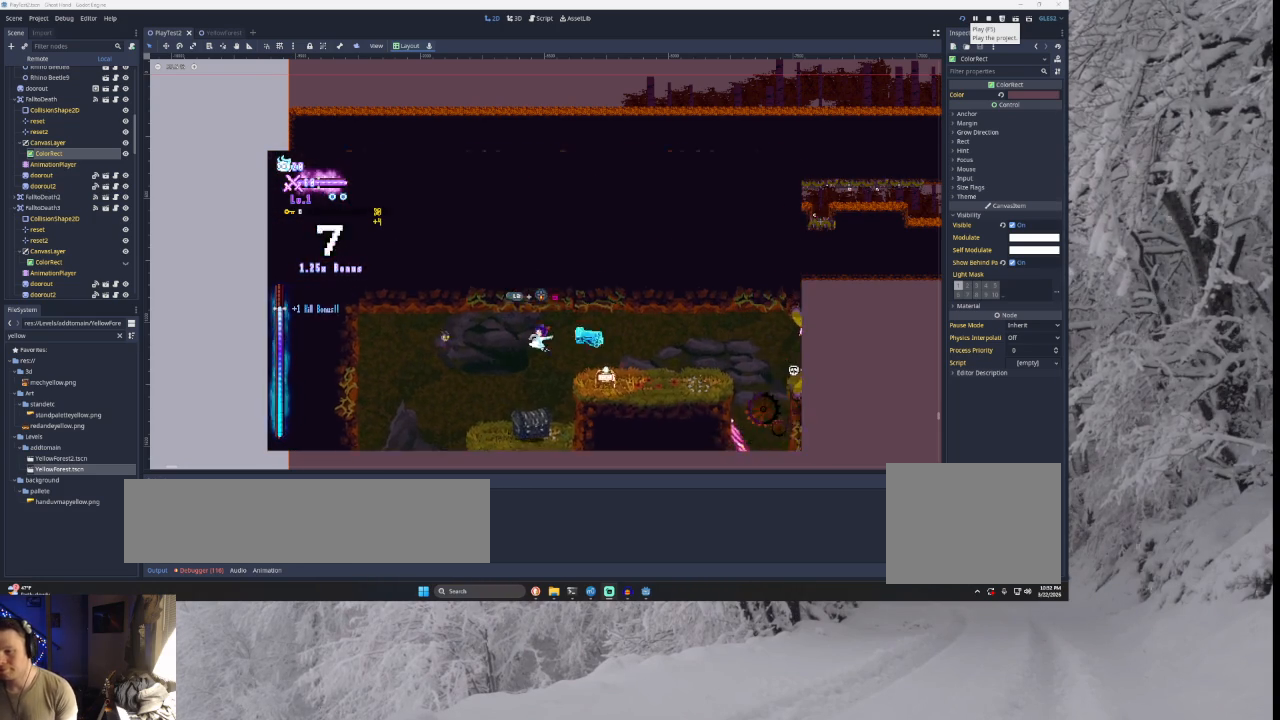
{"buttons": [], "left_stick": "right", "right_stick": "center", "events": [[133, "SQUARE", "up"], [200, "TRIANGLE", "up"]]}
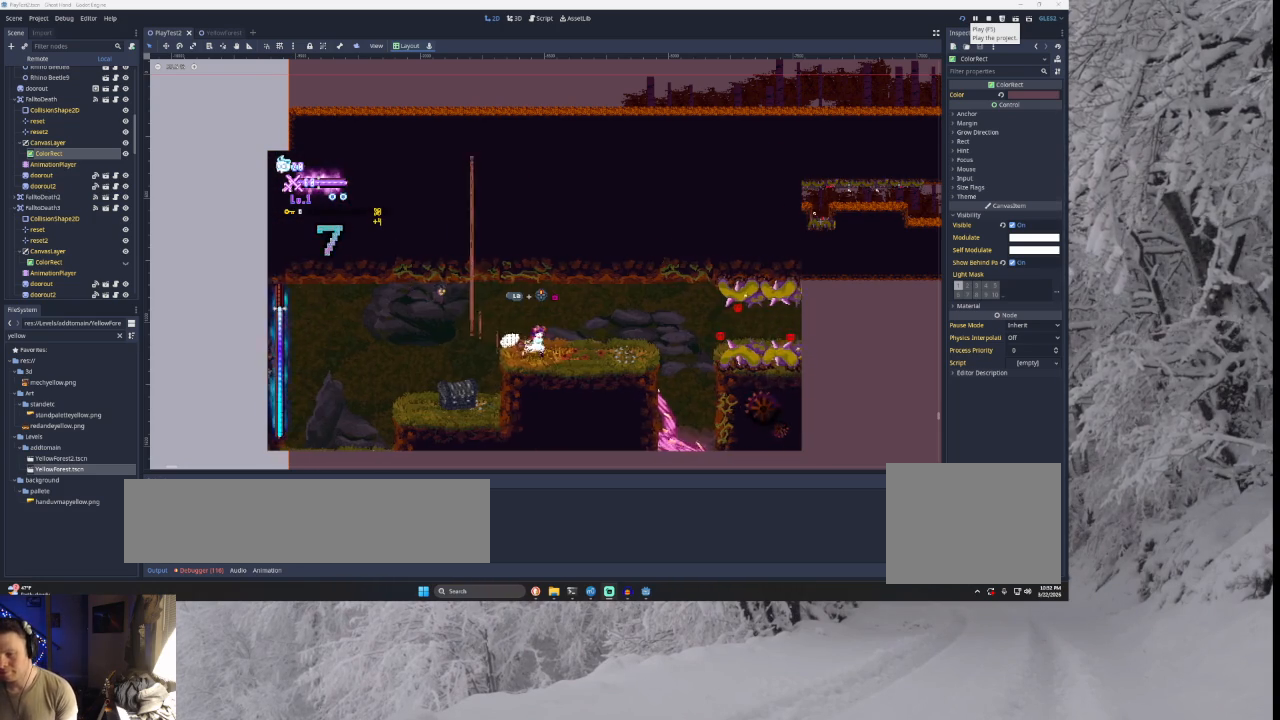
{"buttons": [], "left_stick": "right", "right_stick": "center", "events": []}